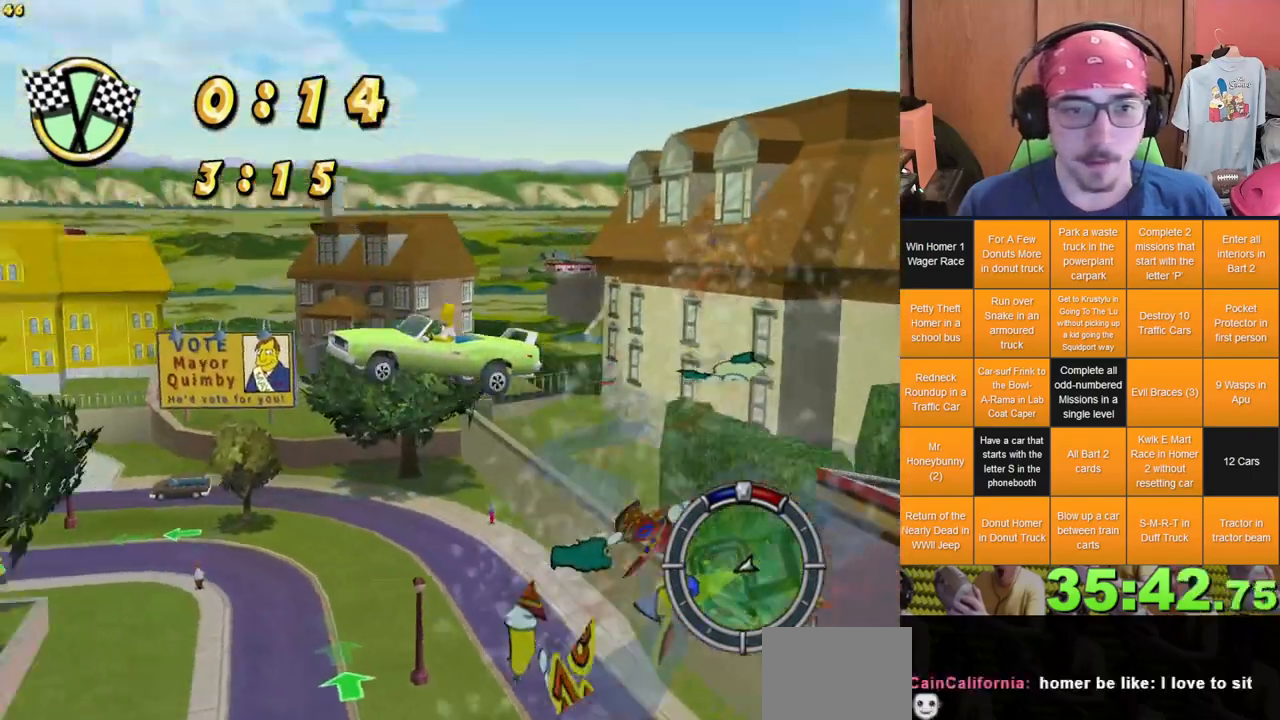
Gameplay with a controller (Xbox layout); each line is a JSON object with the inputs held at the frame after it. "events" lists button and stick changes between this image and that frame as [ms after this image, input, new state], when the widget could be followed in between. Not read: A DPAD_UP L3 R3 X.
{"buttons": [], "left_stick": "left", "right_stick": "center"}
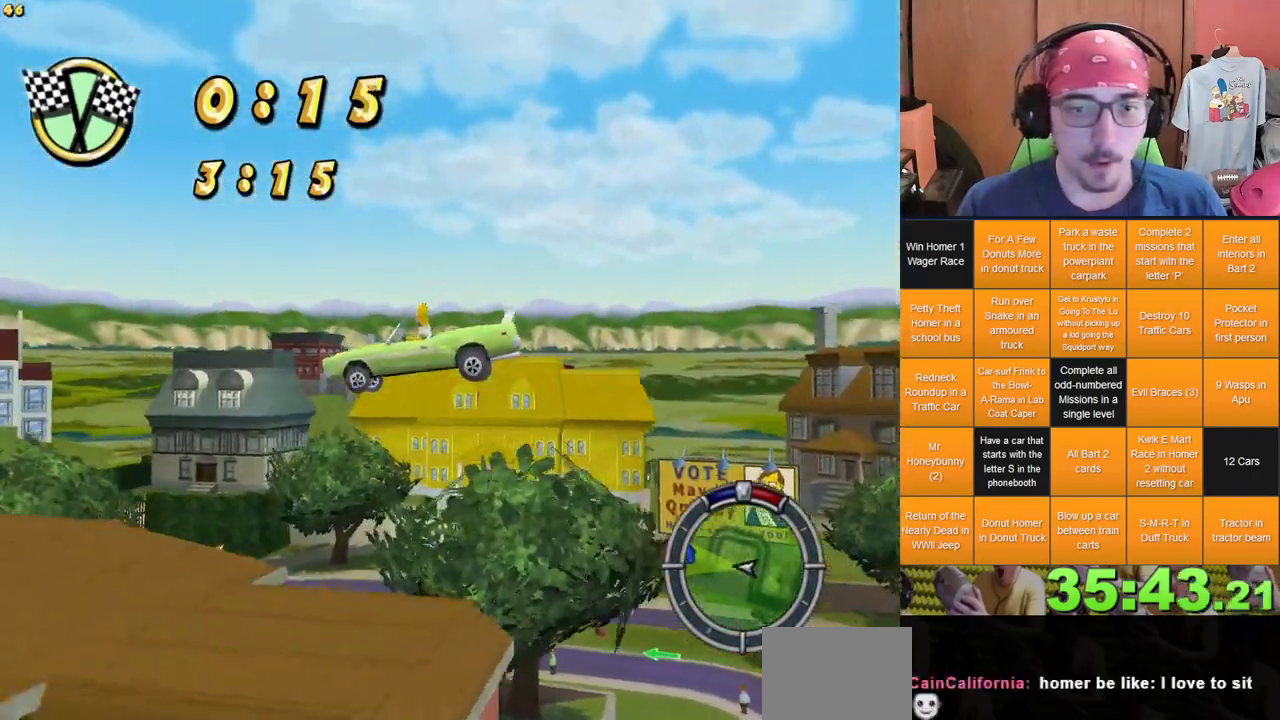
{"buttons": [], "left_stick": "left", "right_stick": "center", "events": [[117, "R2", "down"], [183, "R2", "up"]]}
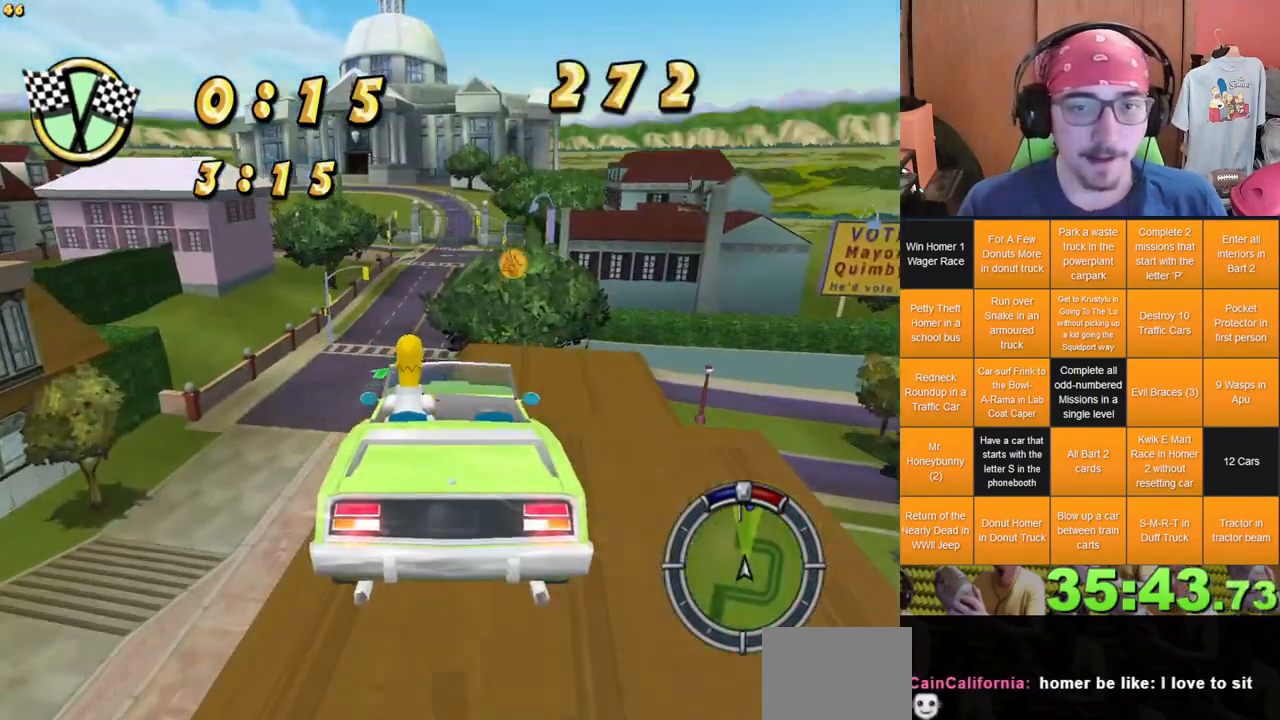
{"buttons": [], "left_stick": "left", "right_stick": "center", "events": []}
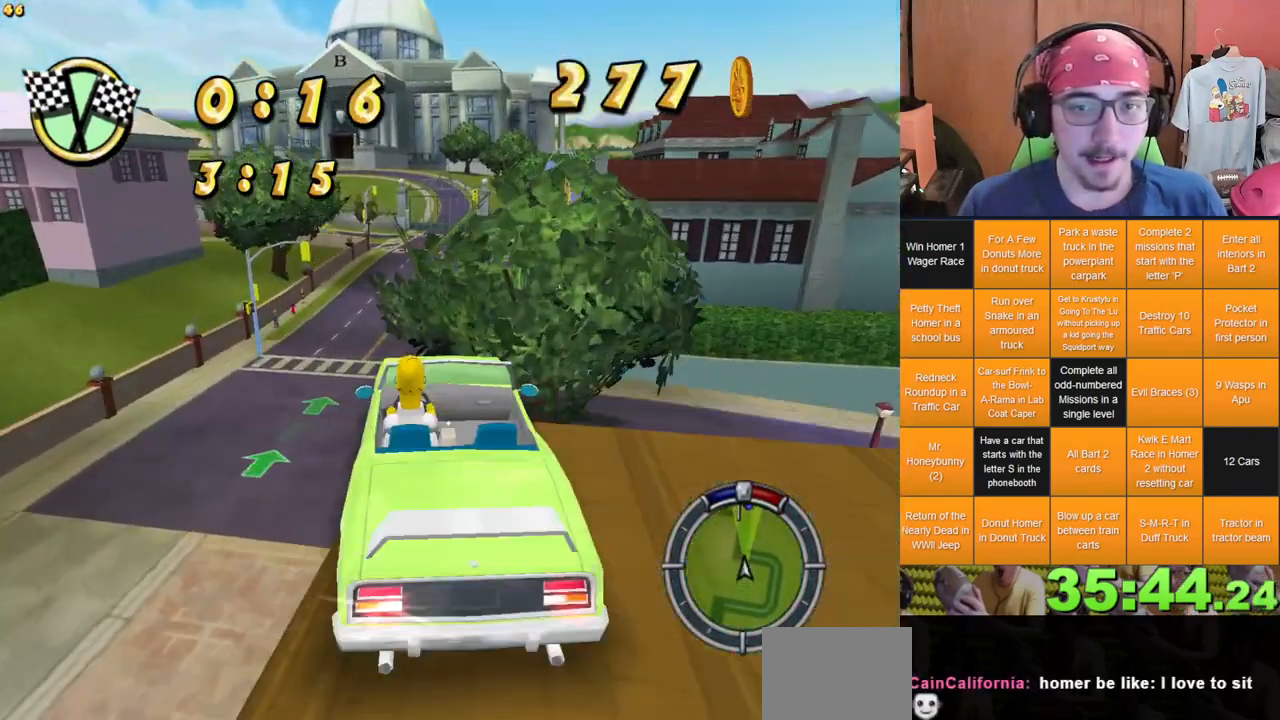
{"buttons": [], "left_stick": "center", "right_stick": "center", "events": [[83, "left_stick", "center"]]}
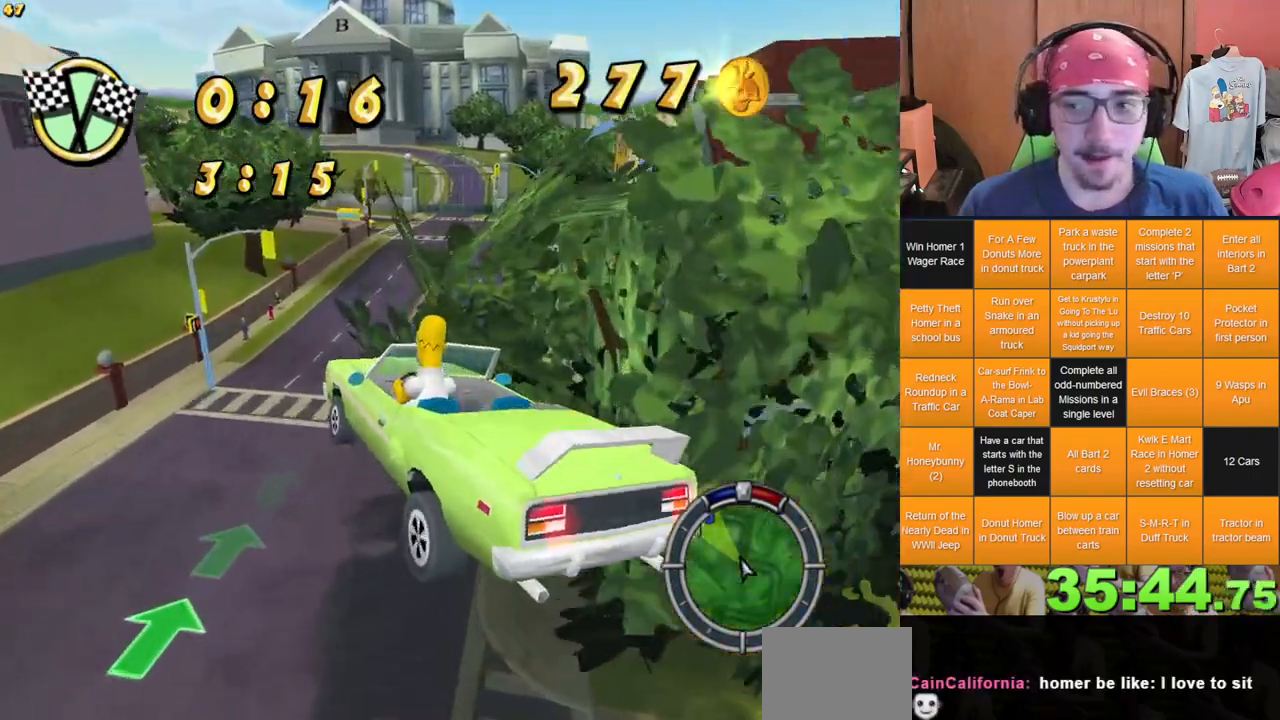
{"buttons": [], "left_stick": "right", "right_stick": "center", "events": [[83, "left_stick", "right"]]}